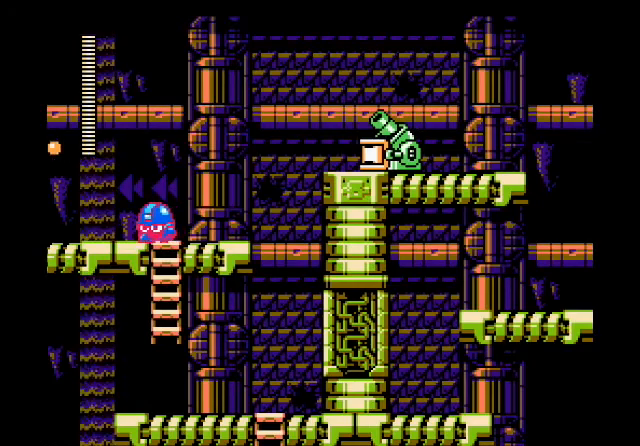
Gameplay with a controller (Nintendo layout); each line is a JSON object with the inputs held at the frame after it. "events" lists button and stick changes between this image and that frame as [ms after this image, input, new state], when the widget could be followed in between. Not read: DPAD_UP L3 R1 R3 SELECT START X Y.
{"buttons": ["DPAD_RIGHT"], "events": [[66, "DPAD_LEFT", "up"], [100, "DPAD_RIGHT", "down"], [367, "B", "down"], [500, "B", "up"]]}
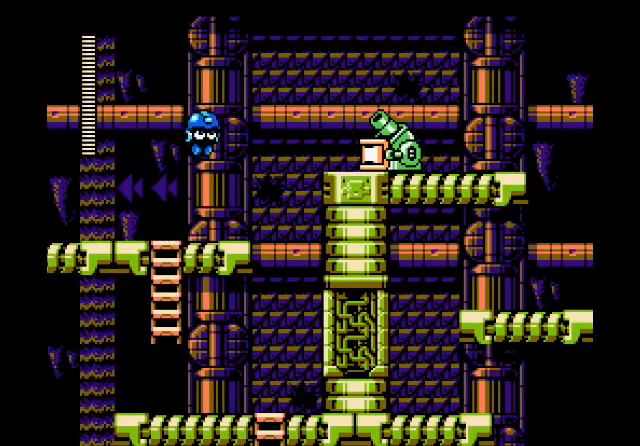
{"buttons": [], "events": [[33, "DPAD_RIGHT", "up"], [334, "DPAD_RIGHT", "down"], [501, "DPAD_RIGHT", "up"]]}
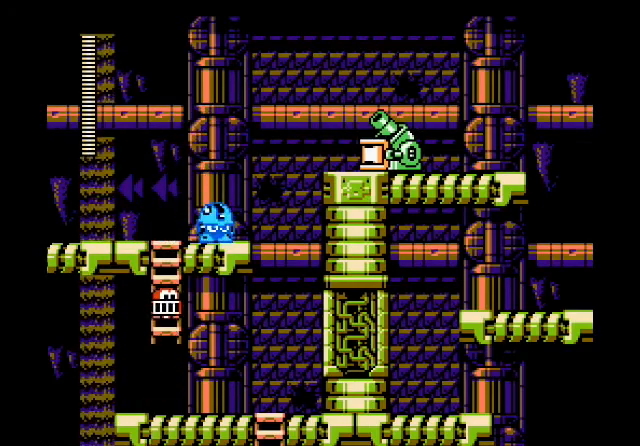
{"buttons": [], "events": [[233, "DPAD_RIGHT", "down"], [367, "DPAD_RIGHT", "up"]]}
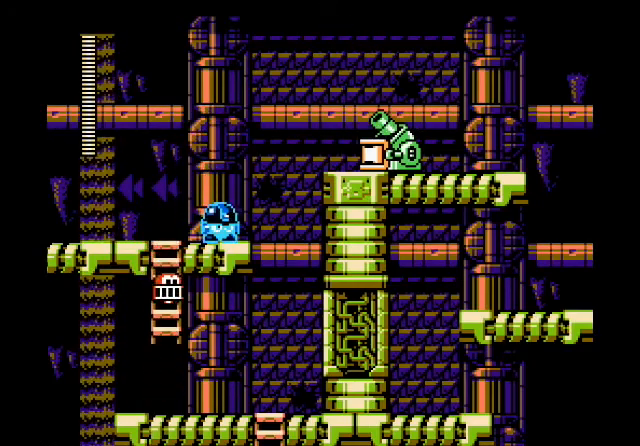
{"buttons": [], "events": [[100, "B", "down"], [167, "DPAD_RIGHT", "down"], [267, "B", "up"], [300, "DPAD_RIGHT", "up"]]}
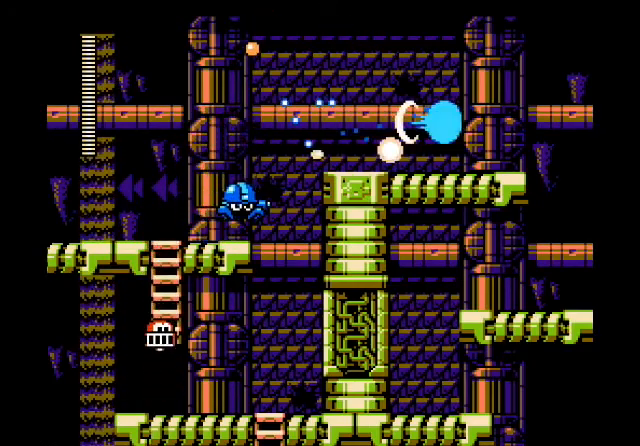
{"buttons": ["B", "DPAD_RIGHT"], "events": [[66, "DPAD_RIGHT", "down"], [166, "B", "down"]]}
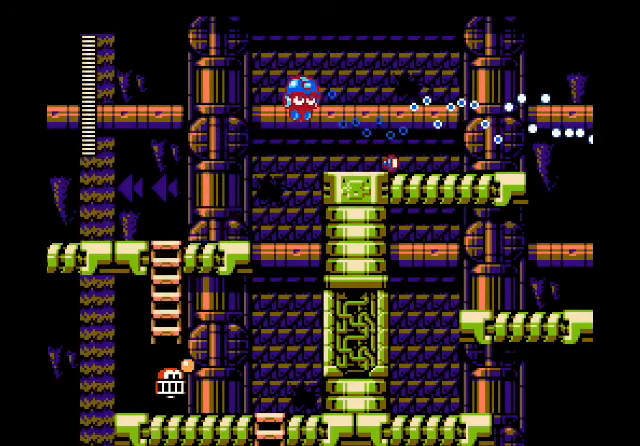
{"buttons": ["DPAD_RIGHT"], "events": [[134, "B", "up"]]}
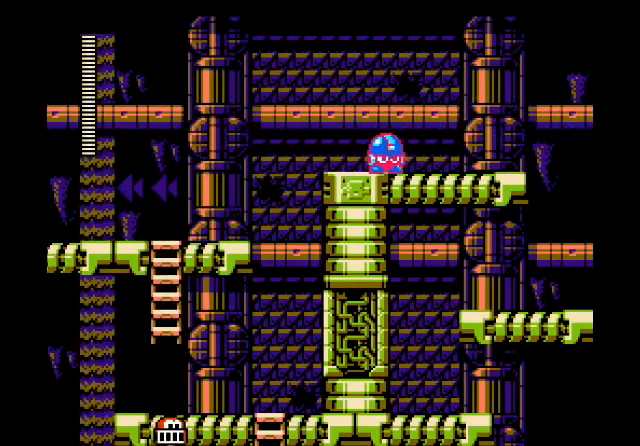
{"buttons": ["DPAD_RIGHT"], "events": []}
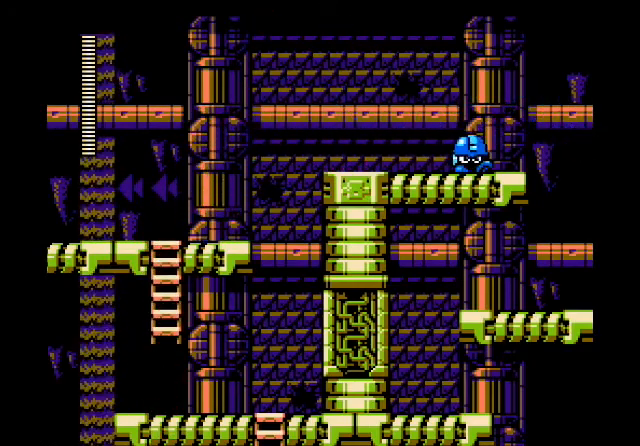
{"buttons": [], "events": [[234, "DPAD_RIGHT", "up"]]}
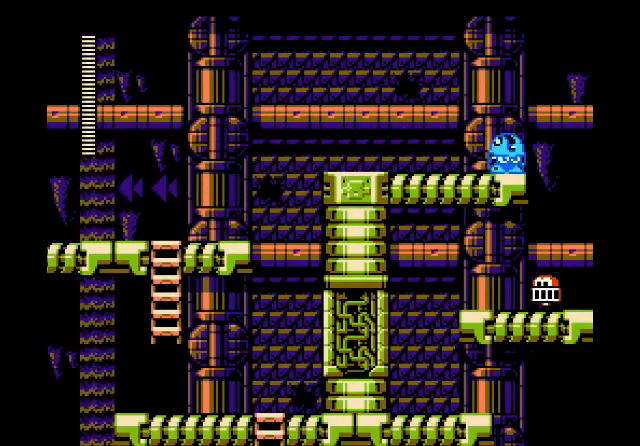
{"buttons": [], "events": []}
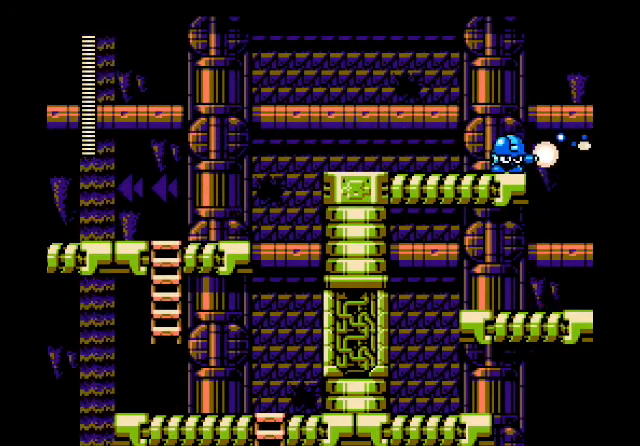
{"buttons": ["DPAD_LEFT"], "events": [[33, "DPAD_RIGHT", "down"], [400, "DPAD_LEFT", "down"], [400, "DPAD_RIGHT", "up"]]}
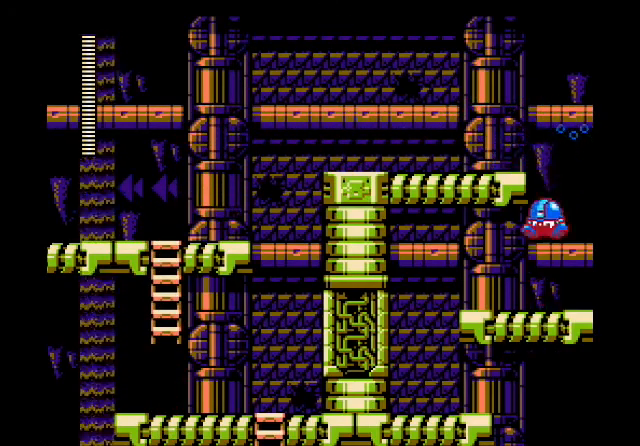
{"buttons": ["DPAD_LEFT"], "events": [[166, "A", "down"], [467, "A", "up"]]}
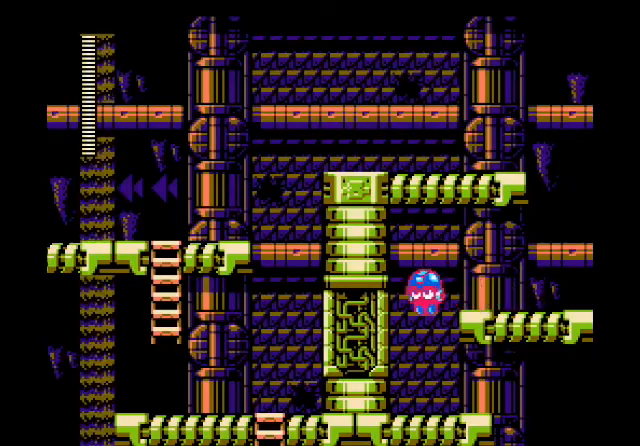
{"buttons": [], "events": [[67, "DPAD_LEFT", "up"], [100, "DPAD_RIGHT", "down"], [501, "DPAD_RIGHT", "up"]]}
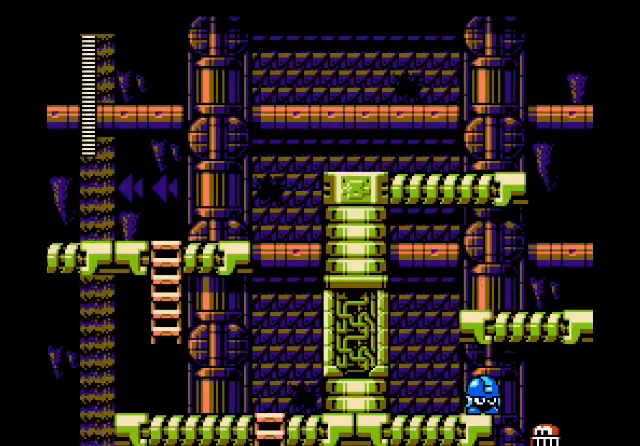
{"buttons": ["DPAD_RIGHT"], "events": [[333, "DPAD_RIGHT", "down"]]}
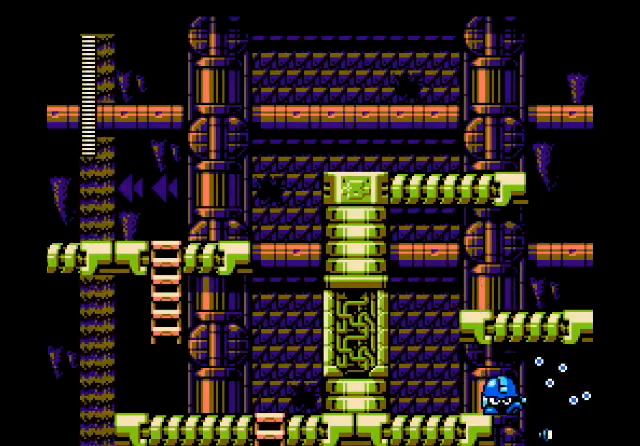
{"buttons": ["DPAD_LEFT"]}
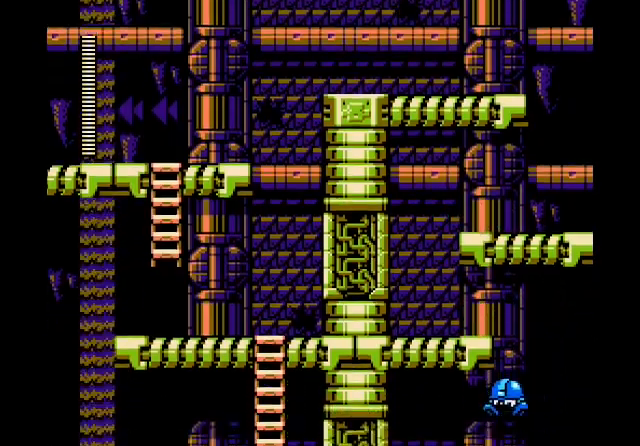
{"buttons": ["DPAD_LEFT"], "events": []}